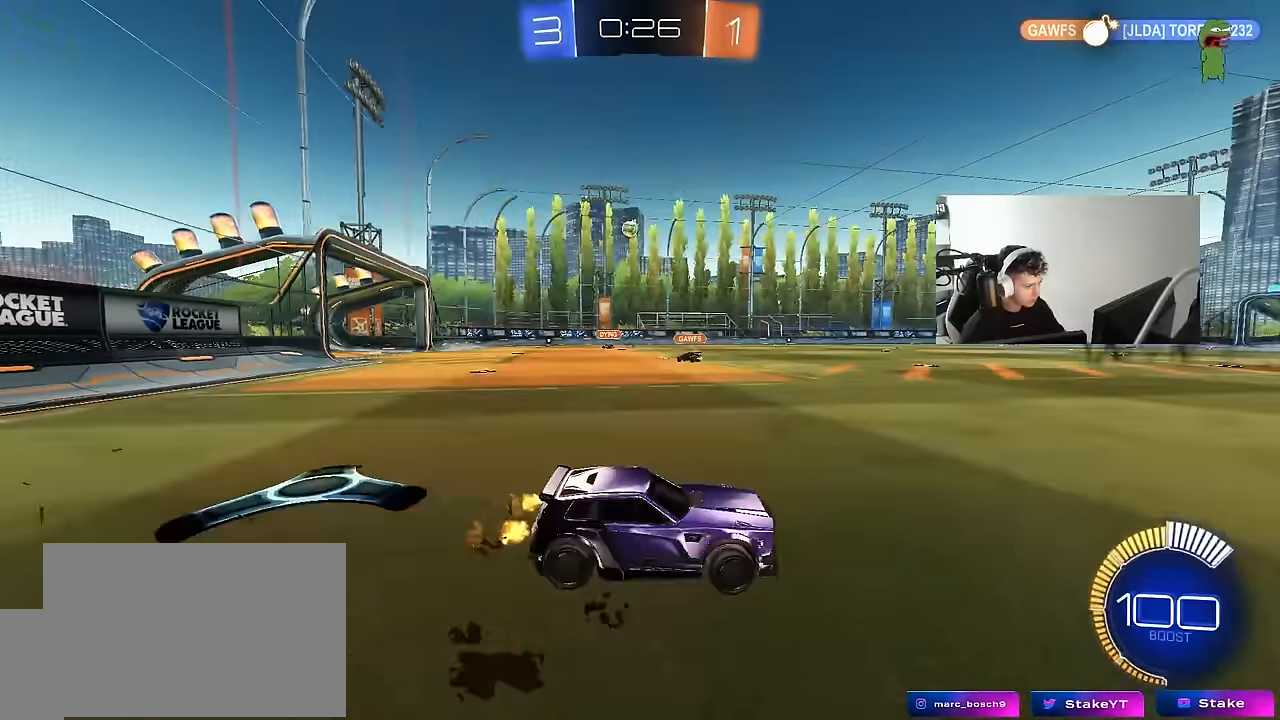
Gameplay with keyboard and mouse; each line is a JSON object with the keys and mouse buttons held at the frame after it. "events" lists presses ("down") and releases ("up") of "1", "2", "3", "4", "5", "a", "alt", "c", "caps_lock", "ctrl", "d", "e", "f", "g", "q", "r", "s", "shift", "space", "t", "tab", "v", "w", "x", "z", "mouse_left", "mouse_wheel" and "mouse_right" between this image and that frame as [ms after this image, input, new state], when the widget could be followed in between. "mouse_left", "mouse_wheel", "mouse_right" = the "left", "wheel", "right" buttons of the "mouse" list. No other keys are recorded. "wheel" means that the mouse wheel is clicked or scrolled. "mouse_move" is the direction in which the mouse moves at that frame (one of eight, or "still"), when it could be read.
{"keys": ["a", "s", "shift"], "mouse": ["left", "right"], "mouse_move": "down-left", "events": [[17, "mouse_left", "down"], [250, "a", "up"], [300, "mouse_right", "down"], [300, "shift", "down"], [350, "a", "down"], [450, "s", "down"], [450, "w", "up"]]}
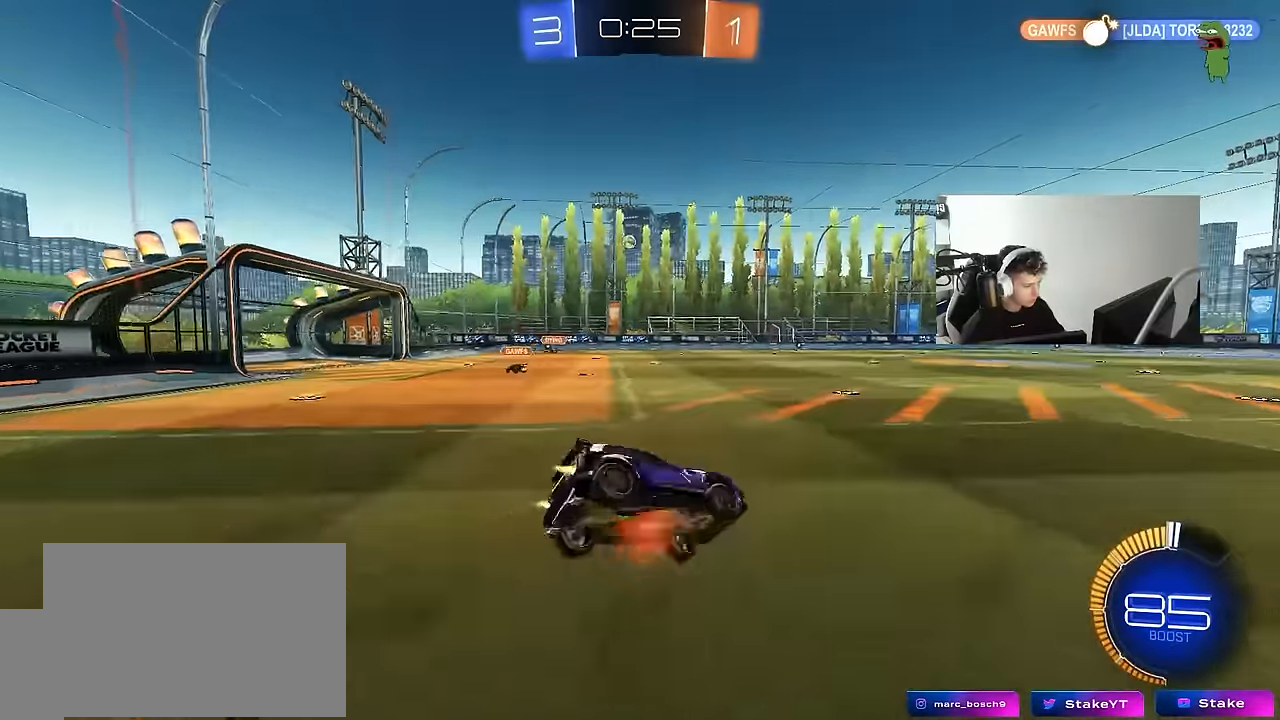
{"keys": ["a", "s", "shift", "space"], "mouse": [], "mouse_move": "still", "events": [[34, "mouse_right", "up"], [34, "space", "down"], [217, "space", "up"], [317, "mouse_left", "up"], [317, "s", "up"], [417, "s", "down"], [417, "space", "down"]]}
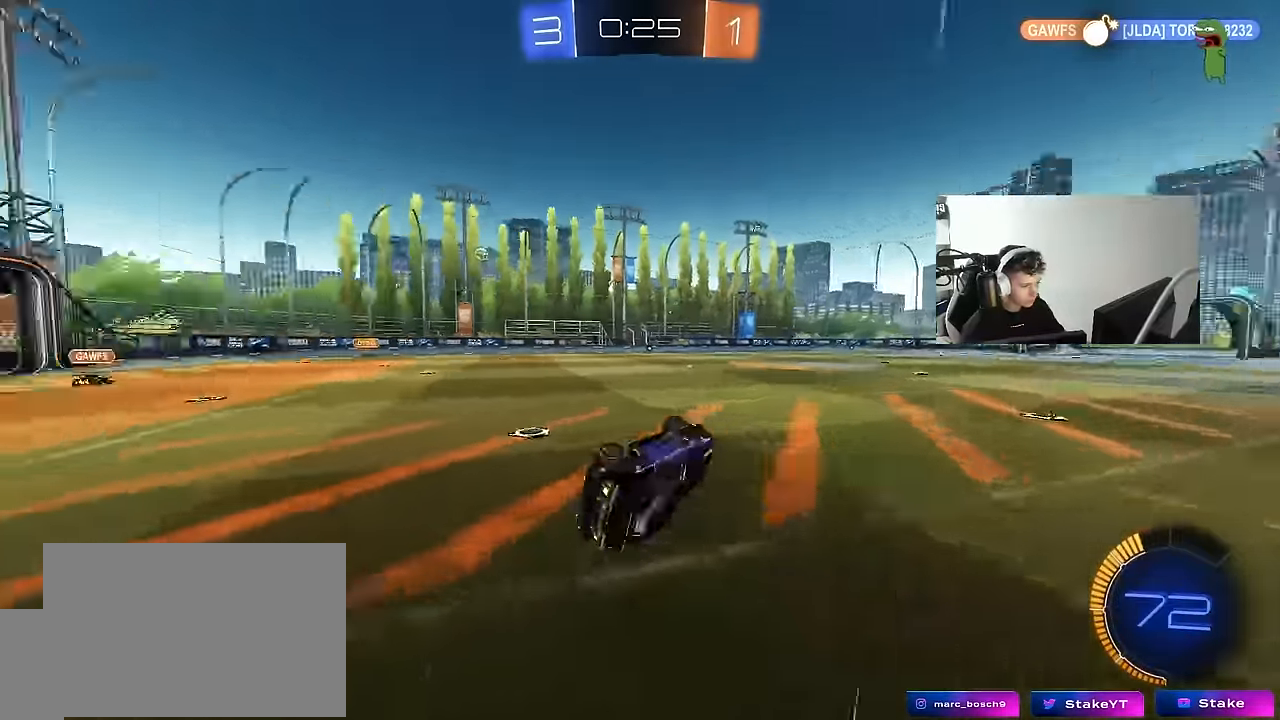
{"keys": ["w"], "mouse": [], "mouse_move": "still", "events": [[100, "space", "up"], [200, "shift", "up"], [234, "a", "up"], [234, "s", "up"], [484, "w", "down"]]}
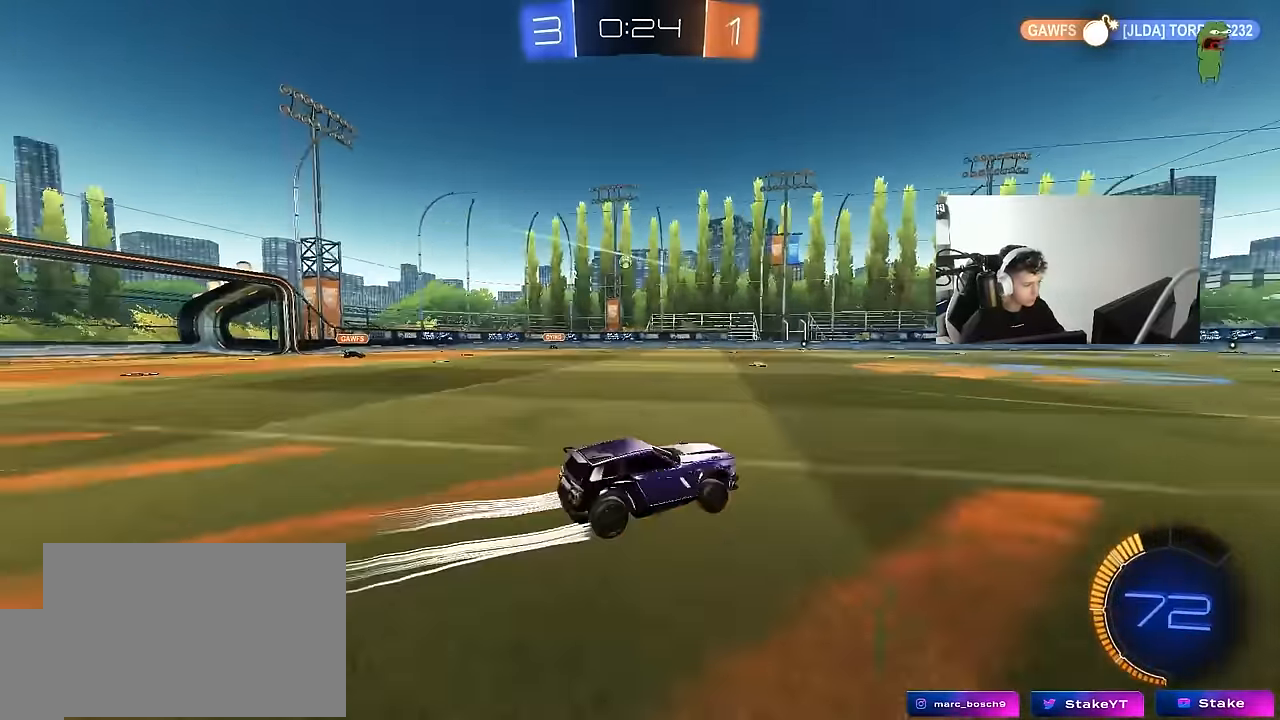
{"keys": ["d", "s"], "mouse": [], "mouse_move": "still", "events": [[350, "w", "up"], [450, "s", "down"], [500, "d", "down"]]}
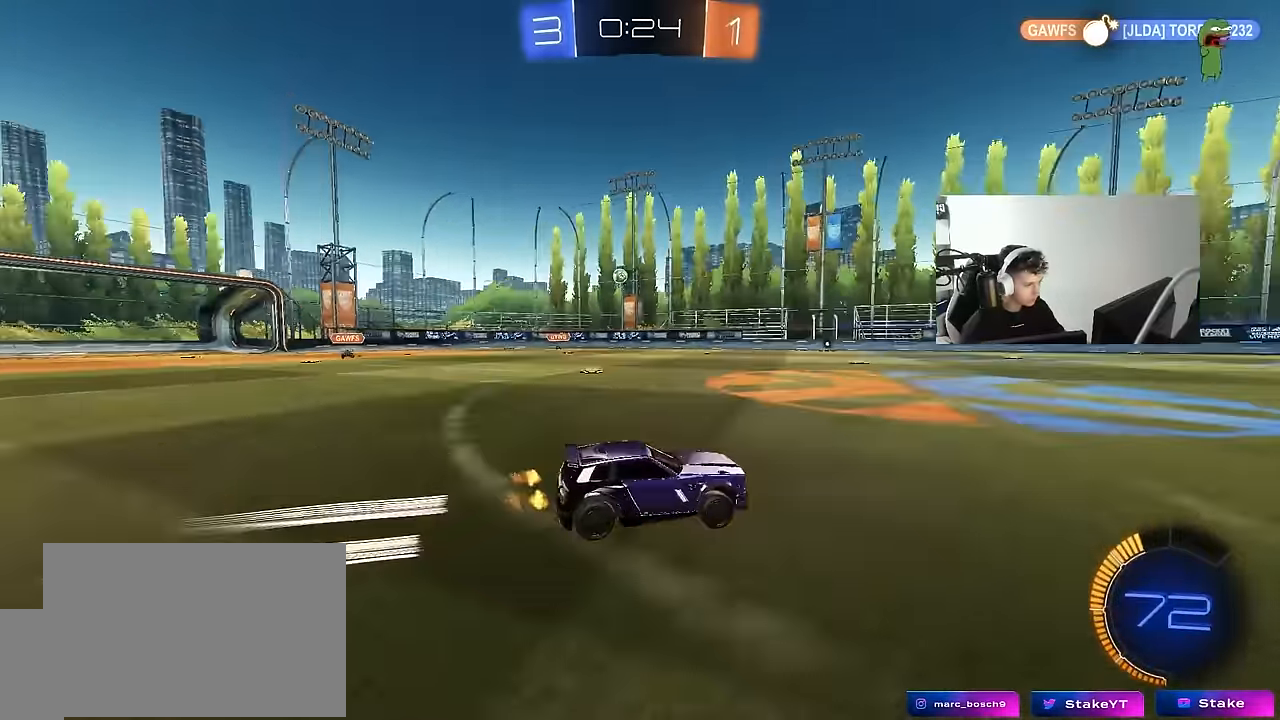
{"keys": [], "mouse": [], "mouse_move": "still", "events": [[84, "a", "down"], [84, "d", "up"], [84, "s", "up"], [317, "s", "down"], [450, "a", "up"], [450, "s", "up"]]}
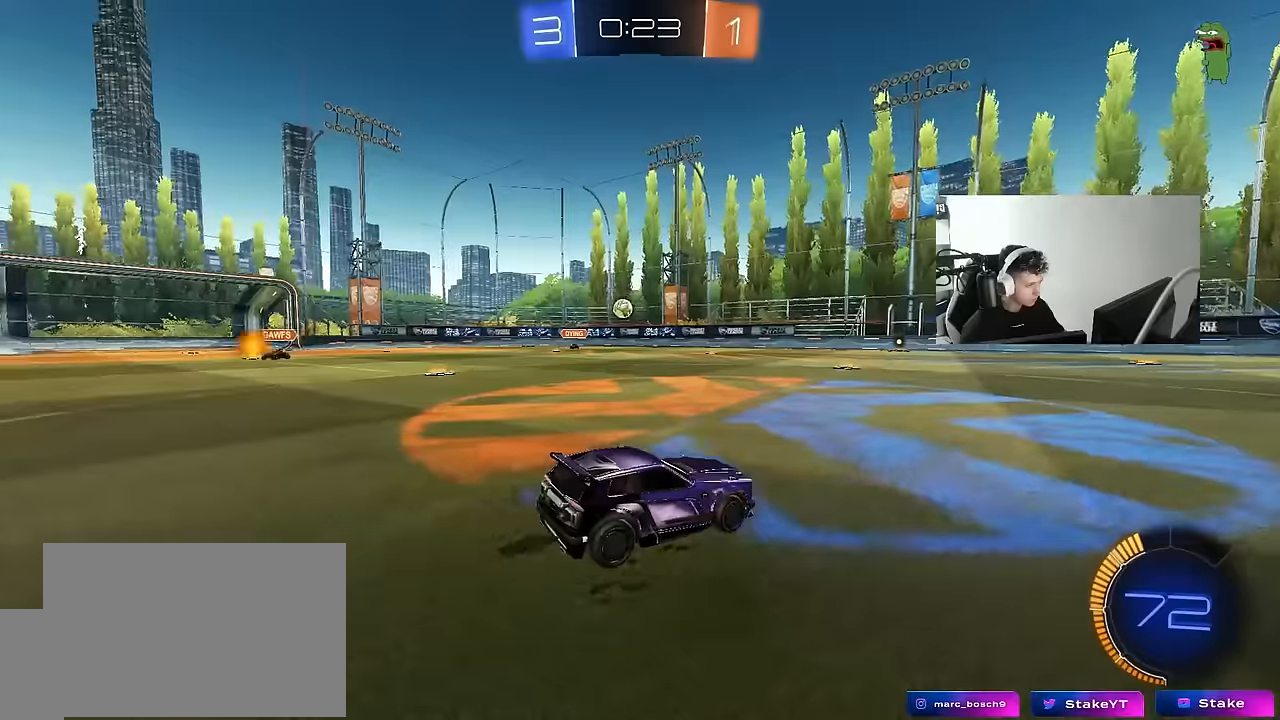
{"keys": ["a", "s", "shift"], "mouse": ["left", "right"], "mouse_move": "still", "events": [[50, "d", "down"], [50, "mouse_right", "down"], [50, "s", "down"], [250, "d", "up"], [250, "s", "up"], [284, "mouse_left", "down"], [334, "s", "down"], [384, "a", "down"], [384, "shift", "down"]]}
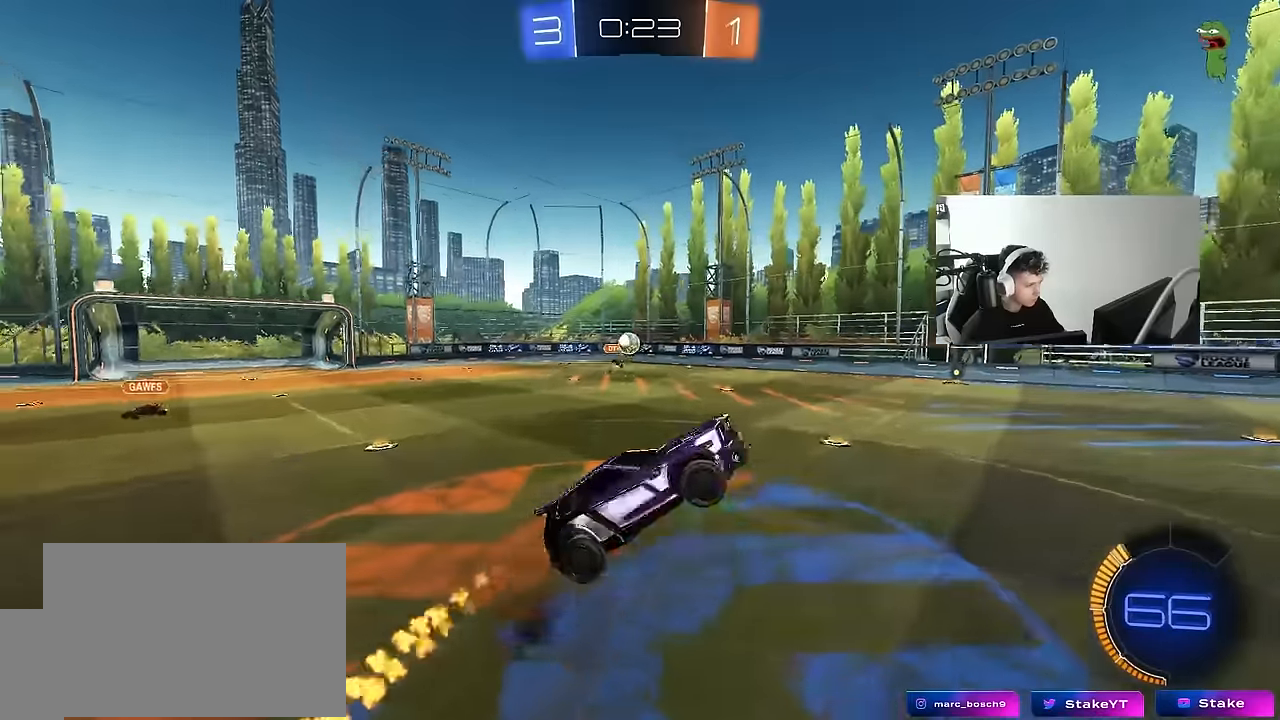
{"keys": ["a", "shift"], "mouse": ["left"], "mouse_move": "still", "events": [[17, "d", "down"], [17, "mouse_right", "up"], [67, "a", "up"], [67, "s", "up"], [67, "shift", "up"], [117, "mouse_left", "up"], [167, "mouse_left", "down"], [217, "s", "down"], [267, "a", "down"], [267, "shift", "down"], [300, "d", "up"], [450, "s", "up"]]}
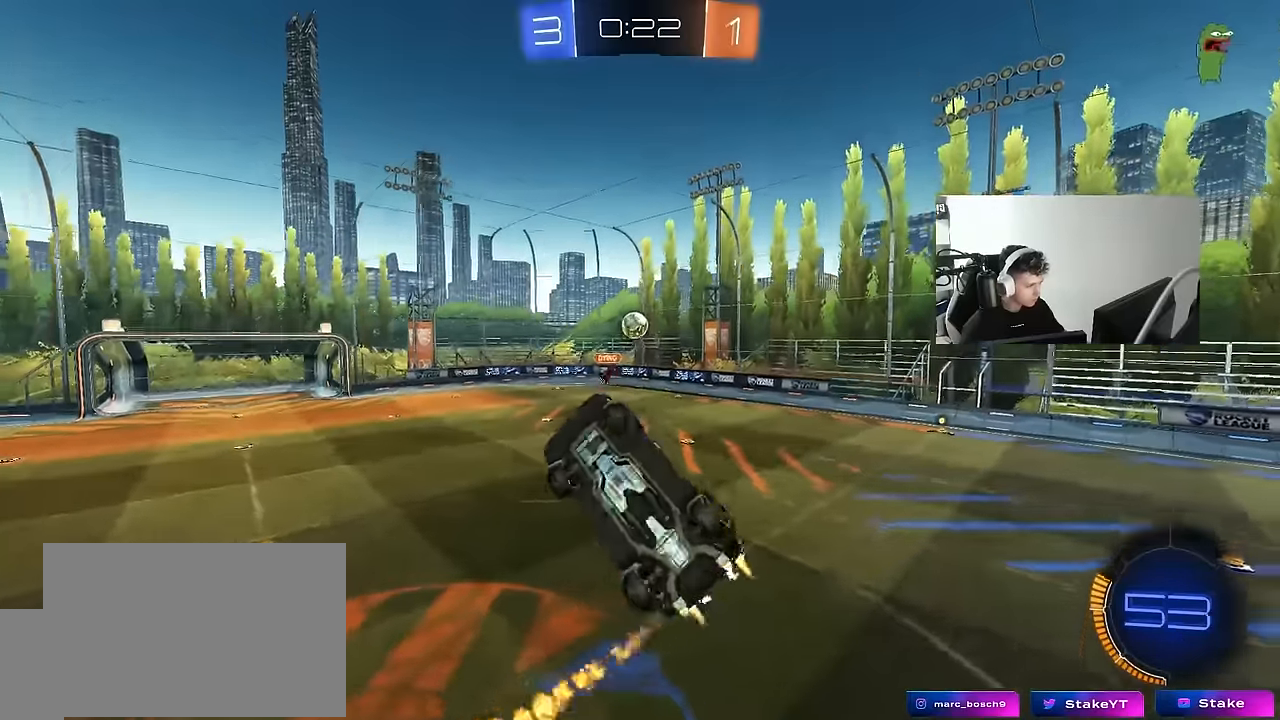
{"keys": ["a", "s"], "mouse": [], "mouse_move": "still", "events": [[84, "s", "down"], [134, "s", "up"], [184, "mouse_left", "up"], [267, "s", "down"], [267, "shift", "up"]]}
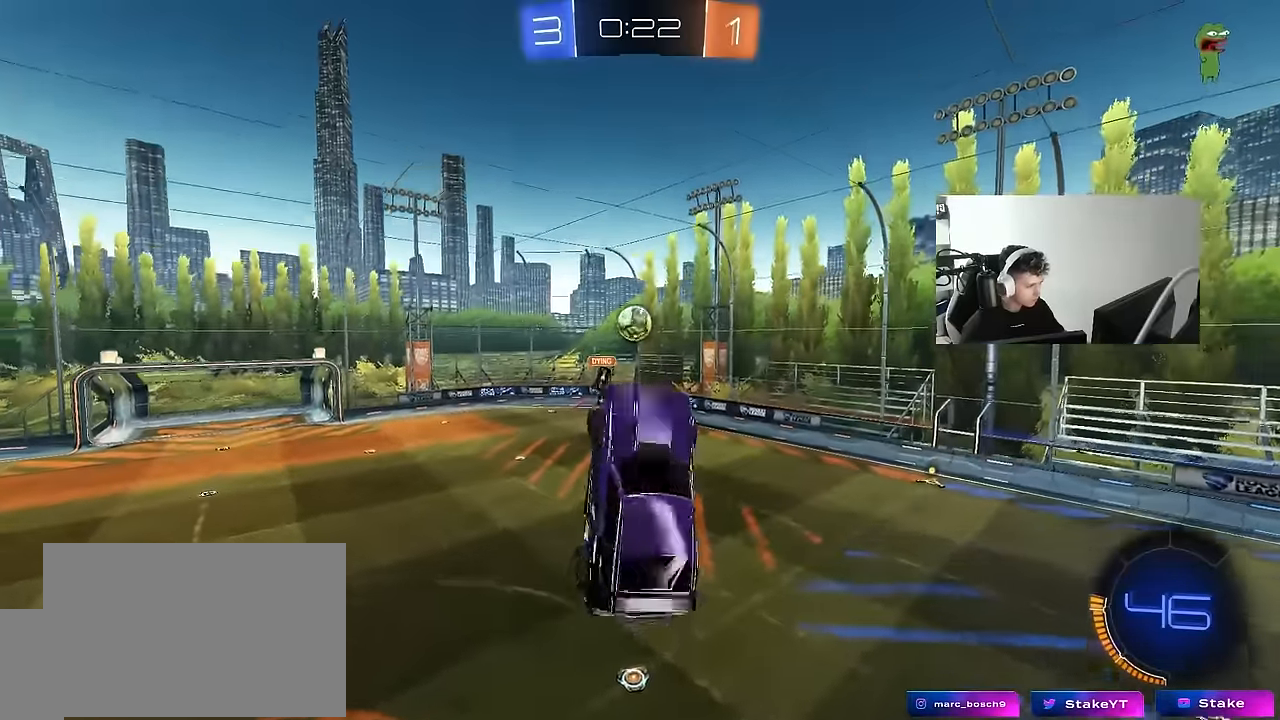
{"keys": ["d"], "mouse": ["left"], "mouse_move": "still", "events": [[17, "a", "up"], [17, "d", "down"], [17, "s", "up"], [150, "a", "down"], [150, "d", "up"], [150, "mouse_left", "down"], [284, "mouse_left", "up"], [434, "a", "up"], [434, "mouse_left", "down"], [467, "d", "down"]]}
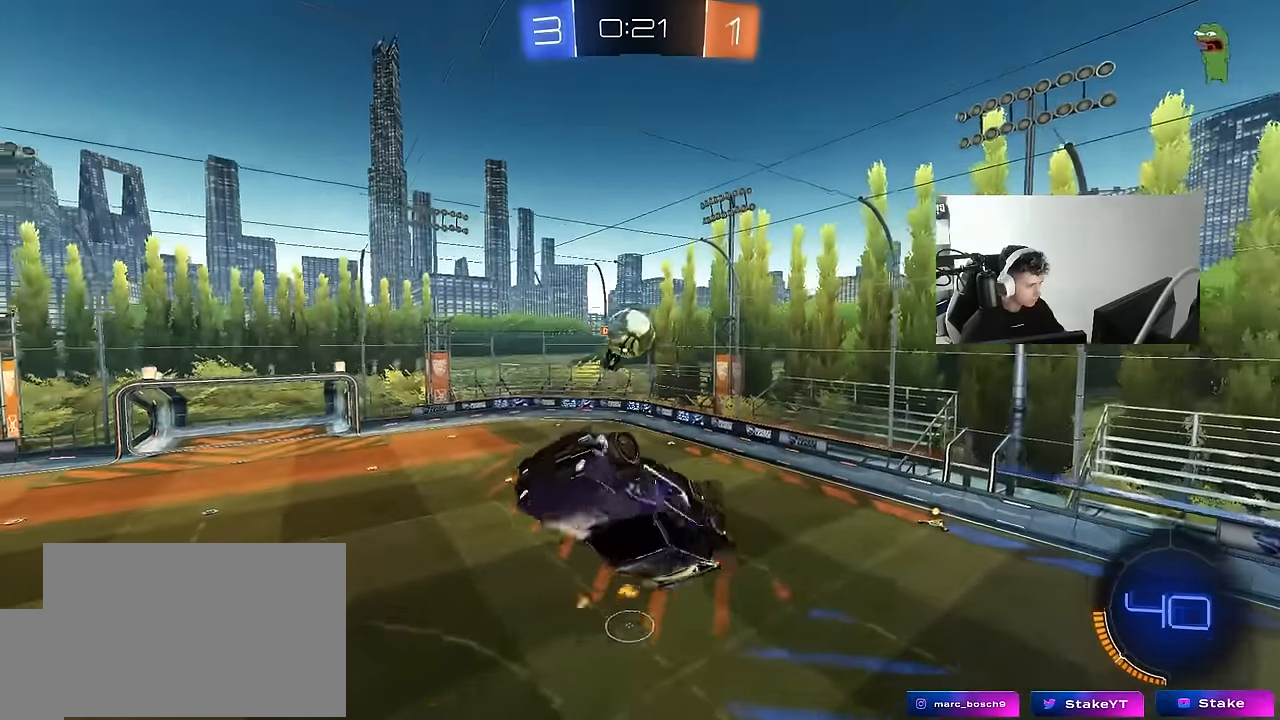
{"keys": ["a", "s", "shift"], "mouse": ["left"], "mouse_move": "still", "events": [[67, "mouse_left", "up"], [67, "w", "down"], [117, "w", "up"], [167, "a", "down"], [167, "d", "up"], [217, "s", "down"], [250, "mouse_left", "down"], [350, "s", "up"], [450, "s", "down"], [484, "shift", "down"]]}
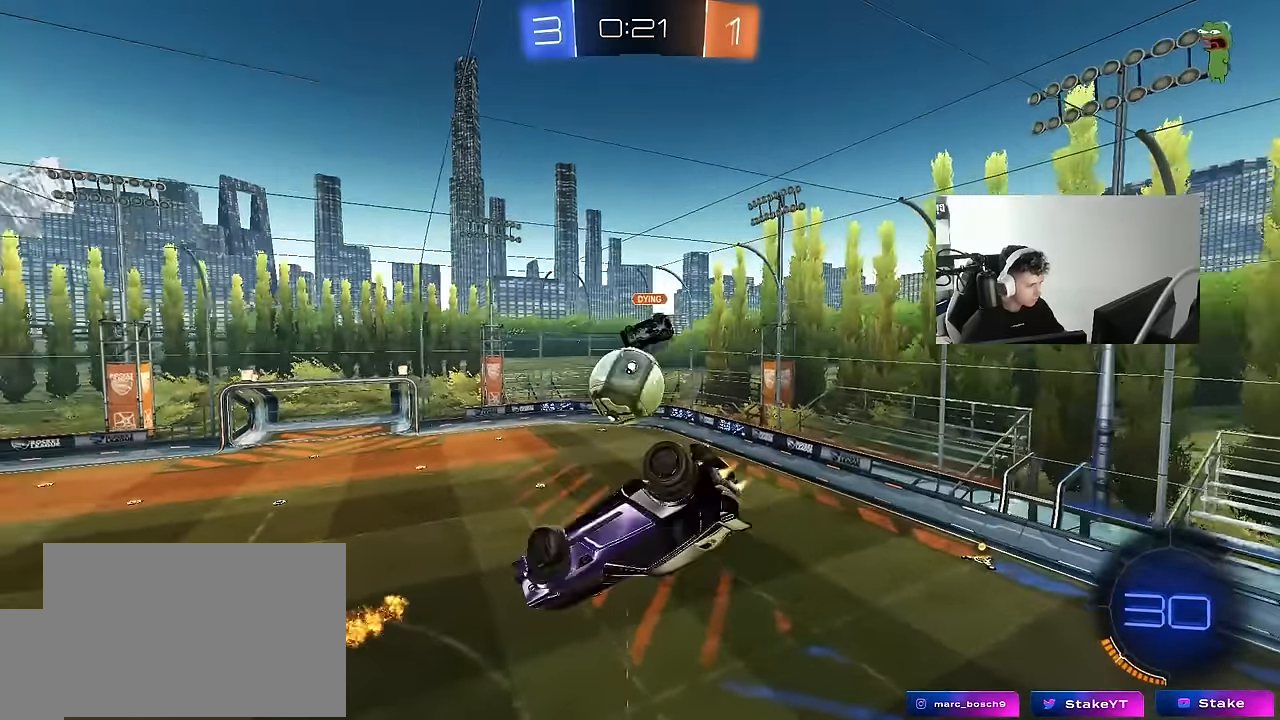
{"keys": ["a", "w"], "mouse": ["left"], "mouse_move": "still", "events": [[34, "s", "up"], [267, "s", "down"], [317, "mouse_left", "up"], [317, "s", "up"], [367, "shift", "up"], [417, "mouse_left", "down"], [500, "w", "down"]]}
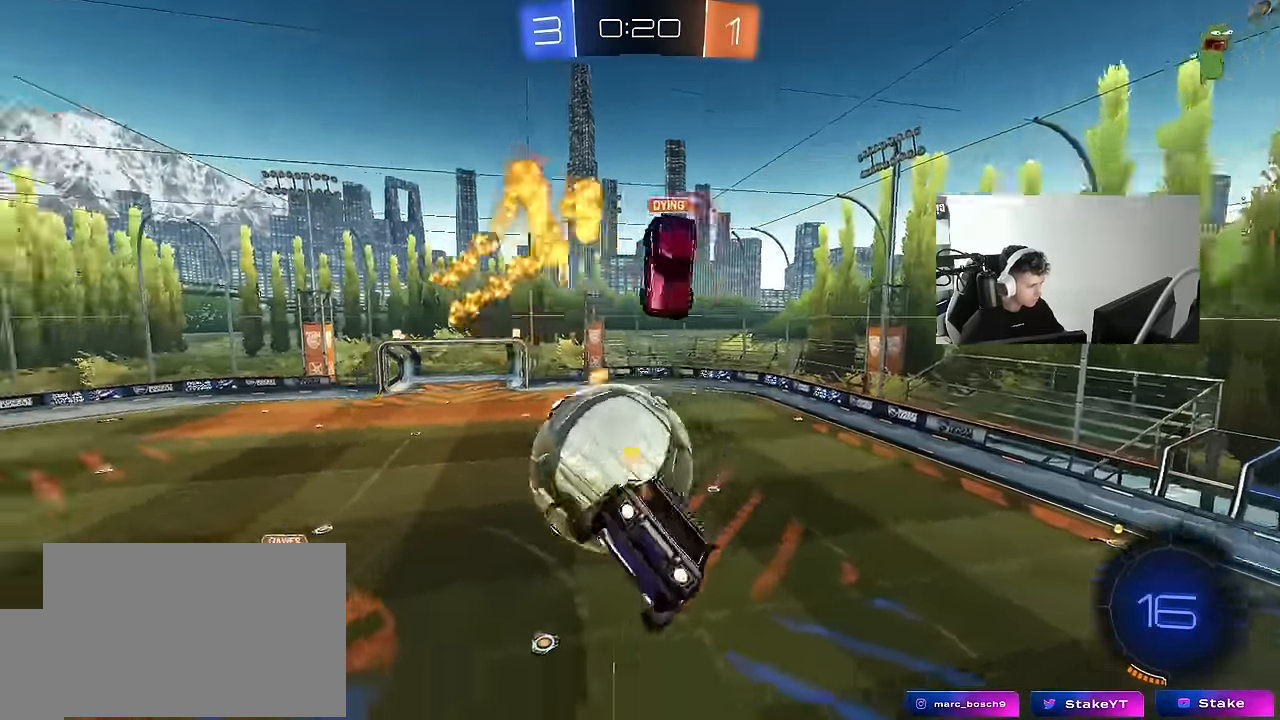
{"keys": ["d", "s", "shift"], "mouse": [], "mouse_move": "still", "events": [[50, "d", "down"], [50, "mouse_left", "up"], [100, "d", "up"], [100, "shift", "down"], [234, "shift", "up"], [284, "w", "up"], [434, "a", "up"], [434, "d", "down"], [434, "s", "down"], [484, "shift", "down"]]}
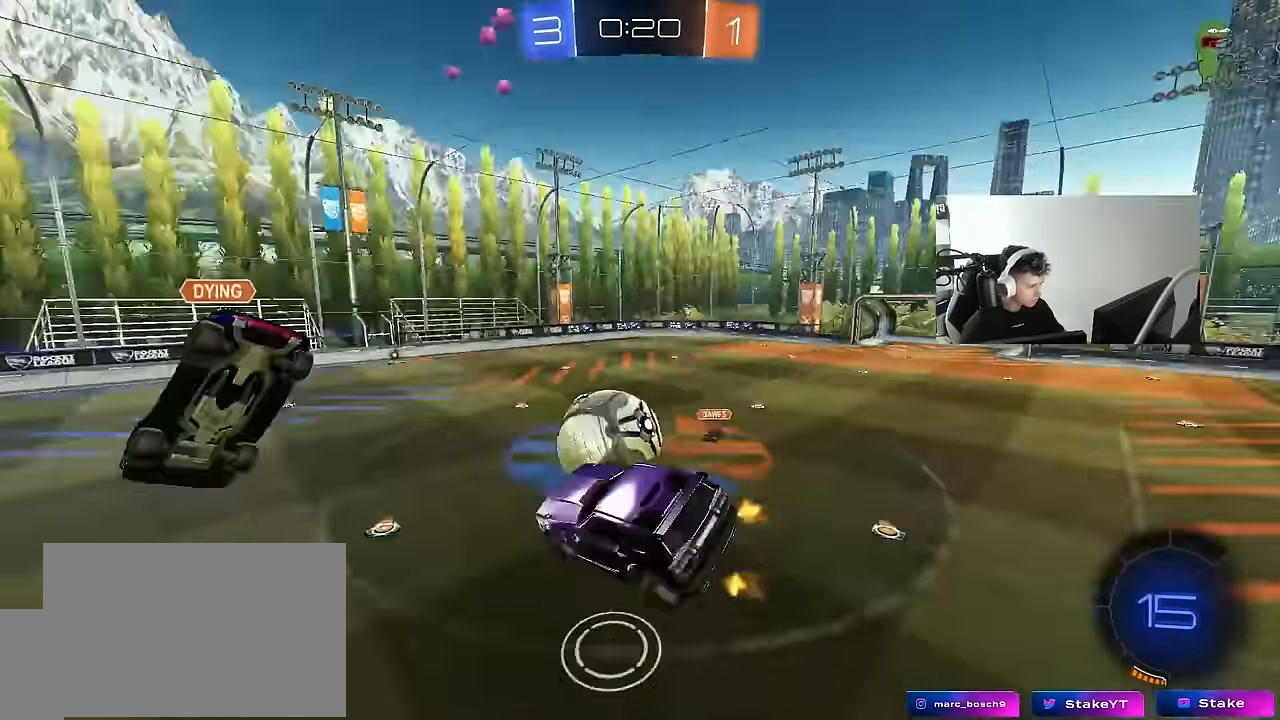
{"keys": ["a", "w"], "mouse": [], "mouse_move": "still", "events": [[67, "shift", "up"], [117, "s", "up"], [167, "d", "up"], [400, "w", "down"], [450, "a", "down"]]}
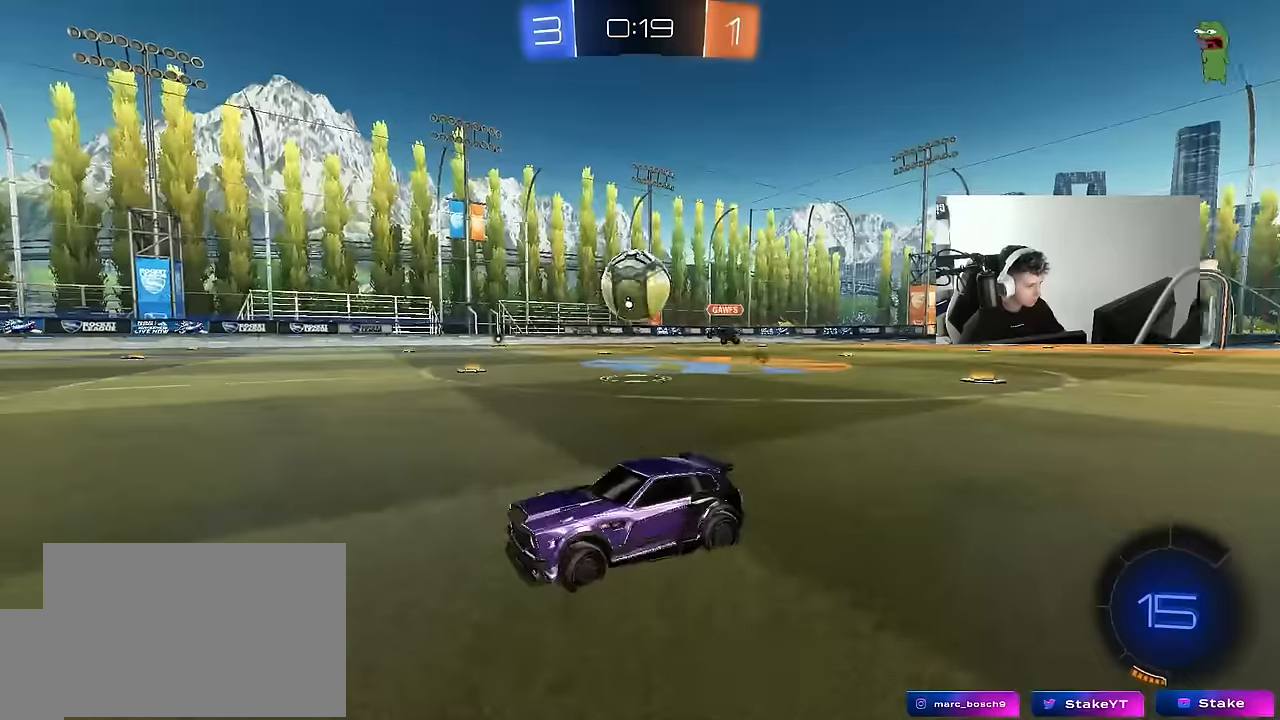
{"keys": ["space", "w"], "mouse": [], "mouse_move": "still", "events": [[184, "a", "up"], [417, "space", "down"]]}
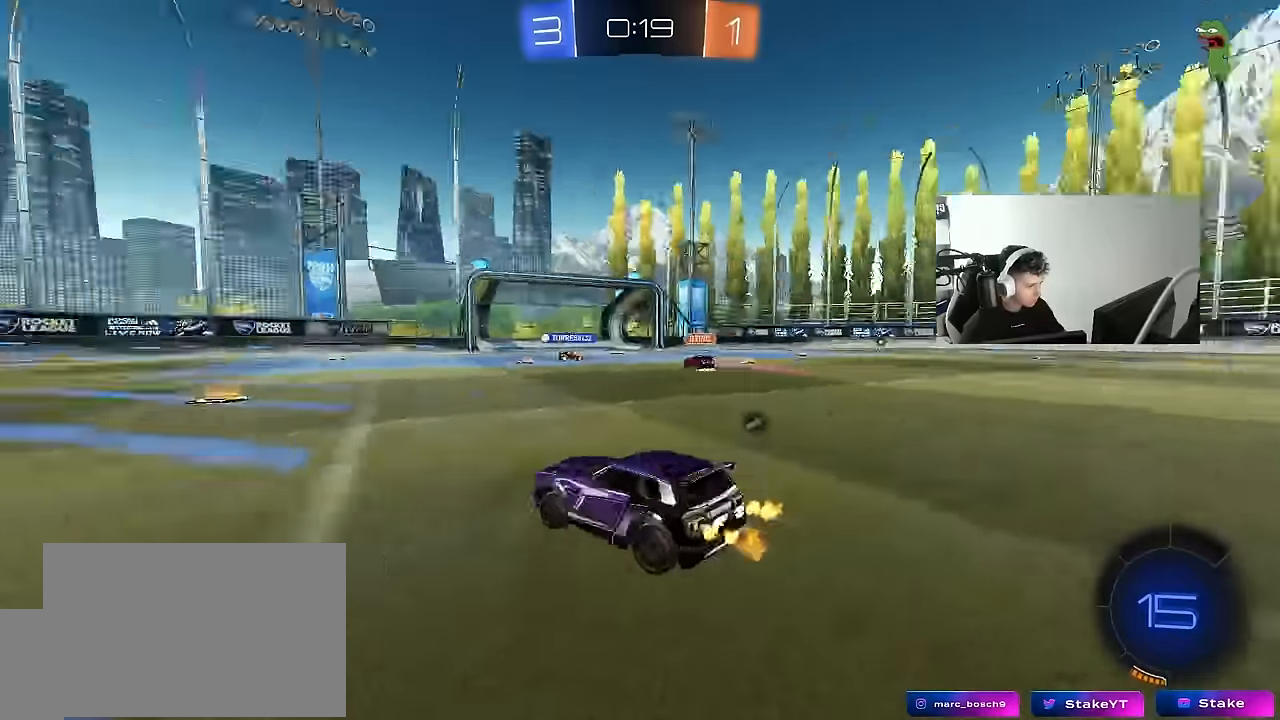
{"keys": ["d", "w"], "mouse": [], "mouse_move": "still", "events": [[50, "space", "up"], [284, "d", "down"]]}
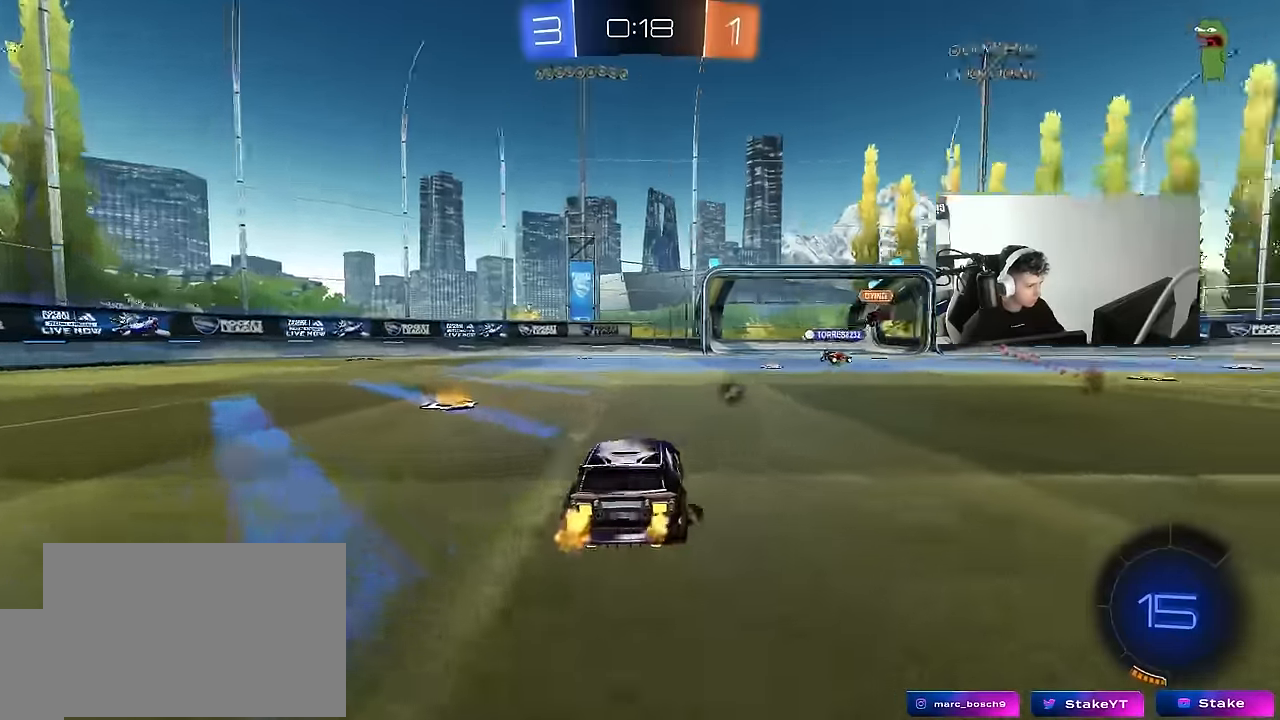
{"keys": ["a", "w"], "mouse": [], "mouse_move": "up-right", "events": [[117, "d", "up"], [117, "mouse_left", "down"], [117, "mouse_right", "down"], [217, "mouse_right", "up"], [250, "mouse_left", "up"], [250, "mouse_right", "down"], [250, "space", "down"], [400, "mouse_right", "up"], [450, "space", "up"], [484, "a", "down"]]}
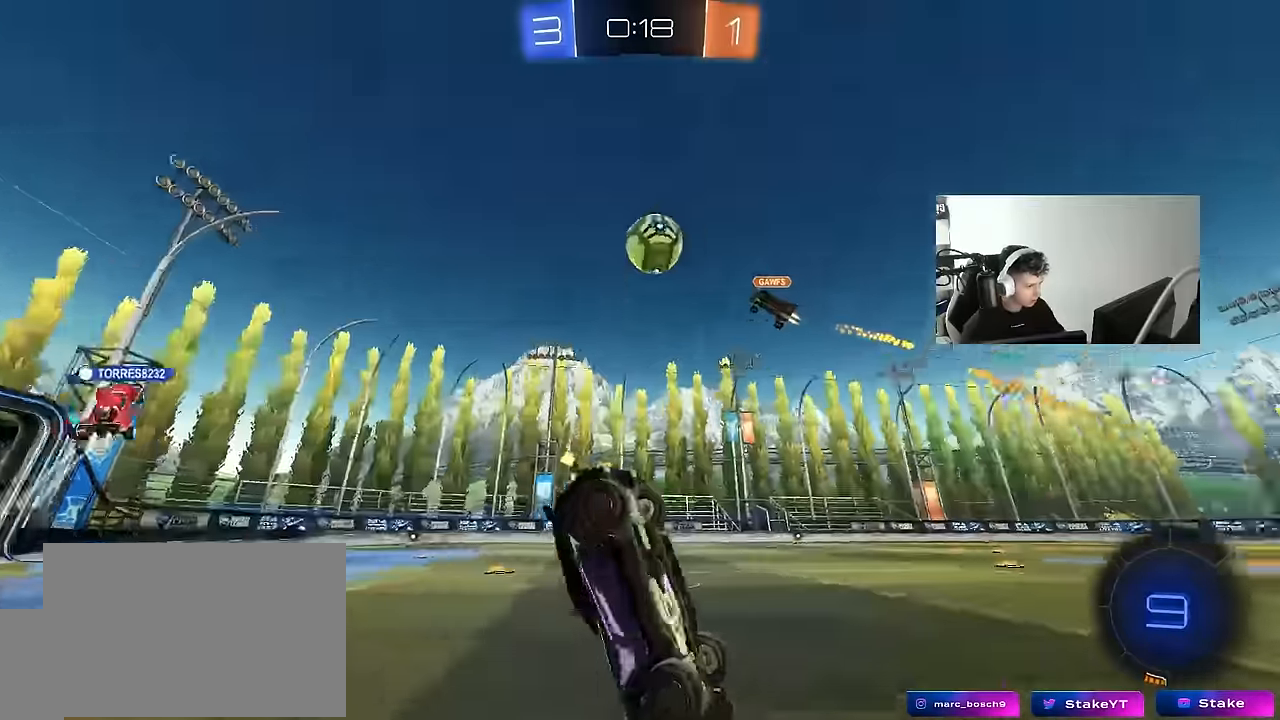
{"keys": [], "mouse": [], "mouse_move": "still", "events": [[367, "a", "up"], [367, "w", "up"]]}
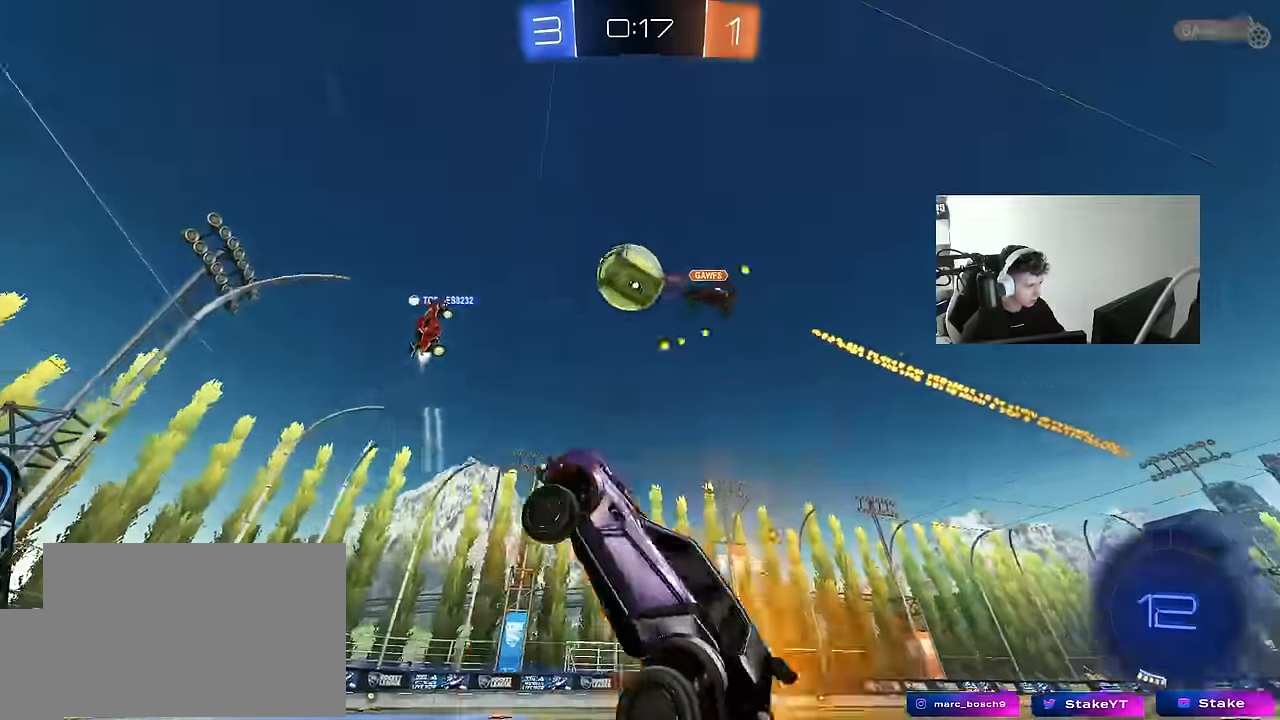
{"keys": ["d", "shift", "w"], "mouse": [], "mouse_move": "still", "events": [[434, "d", "down"], [434, "w", "down"], [467, "shift", "down"]]}
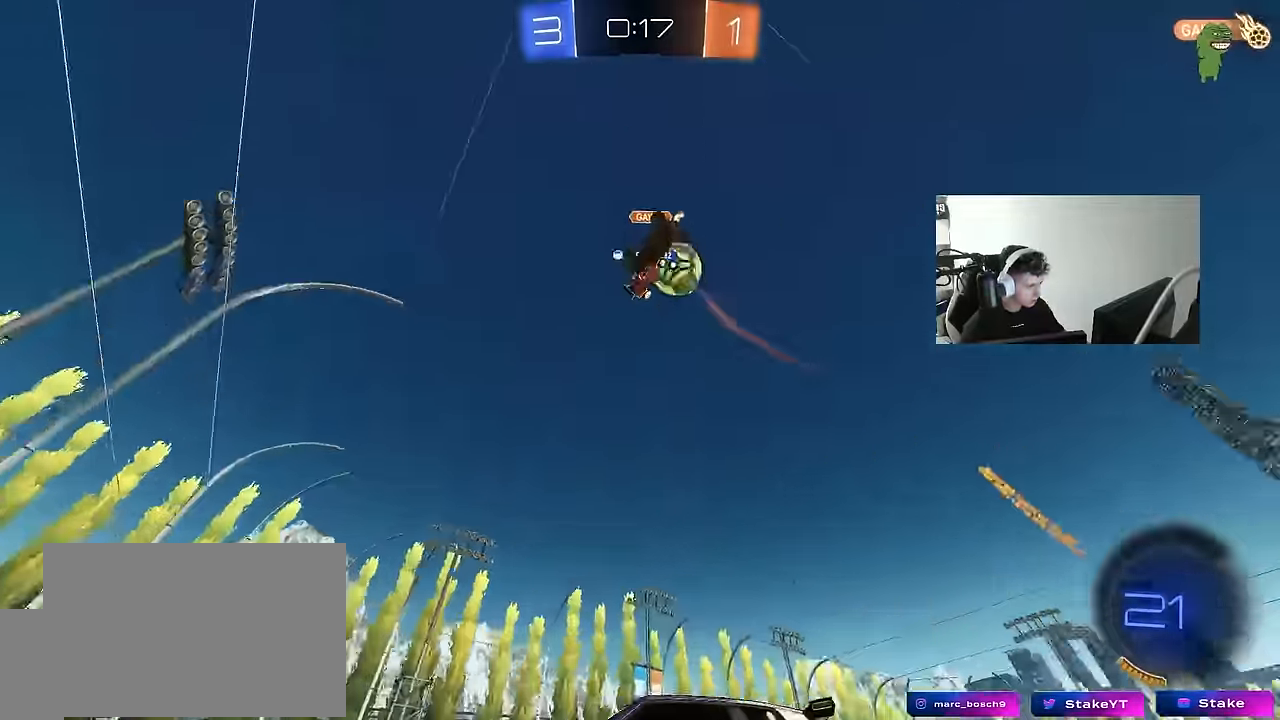
{"keys": ["d"], "mouse": [], "mouse_move": "still", "events": [[217, "shift", "up"], [250, "w", "up"]]}
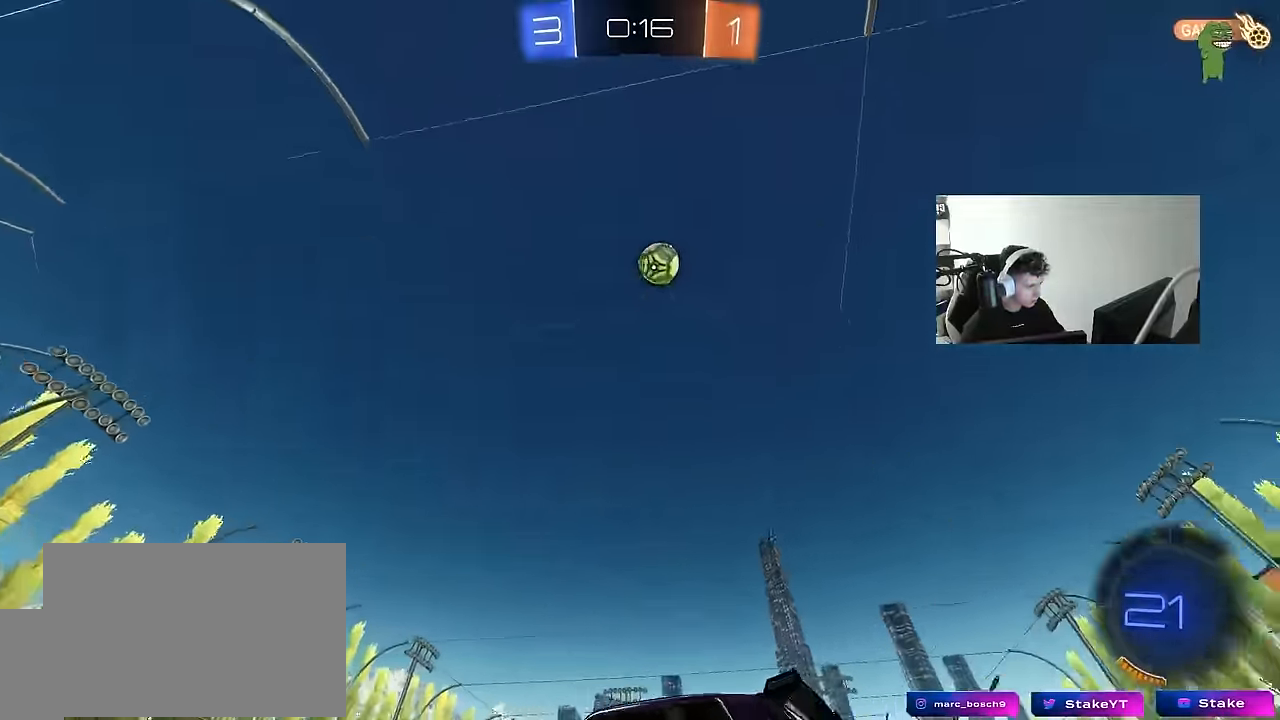
{"keys": ["d", "s"], "mouse": ["left", "right"], "mouse_move": "still", "events": [[34, "w", "down"], [184, "w", "up"], [266, "s", "down"], [366, "mouse_right", "down"], [416, "d", "up"], [466, "d", "down"], [500, "mouse_left", "down"]]}
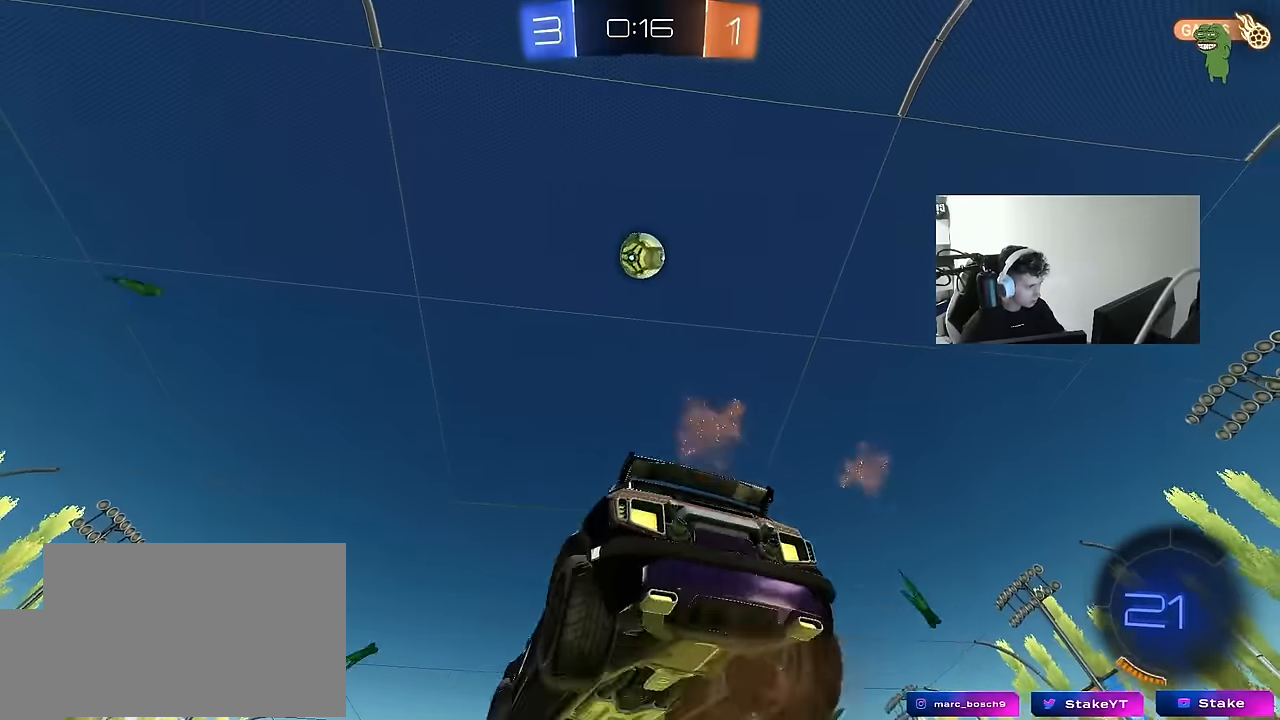
{"keys": ["a"], "mouse": ["left"], "mouse_move": "still", "events": [[50, "mouse_right", "up"], [100, "d", "up"], [100, "mouse_left", "up"], [100, "s", "up"], [150, "mouse_right", "down"], [200, "s", "down"], [233, "a", "down"], [233, "d", "down"], [283, "d", "up"], [283, "mouse_left", "down"], [283, "shift", "down"], [383, "a", "up"], [383, "mouse_right", "up"], [383, "s", "up"], [383, "shift", "up"], [433, "a", "down"]]}
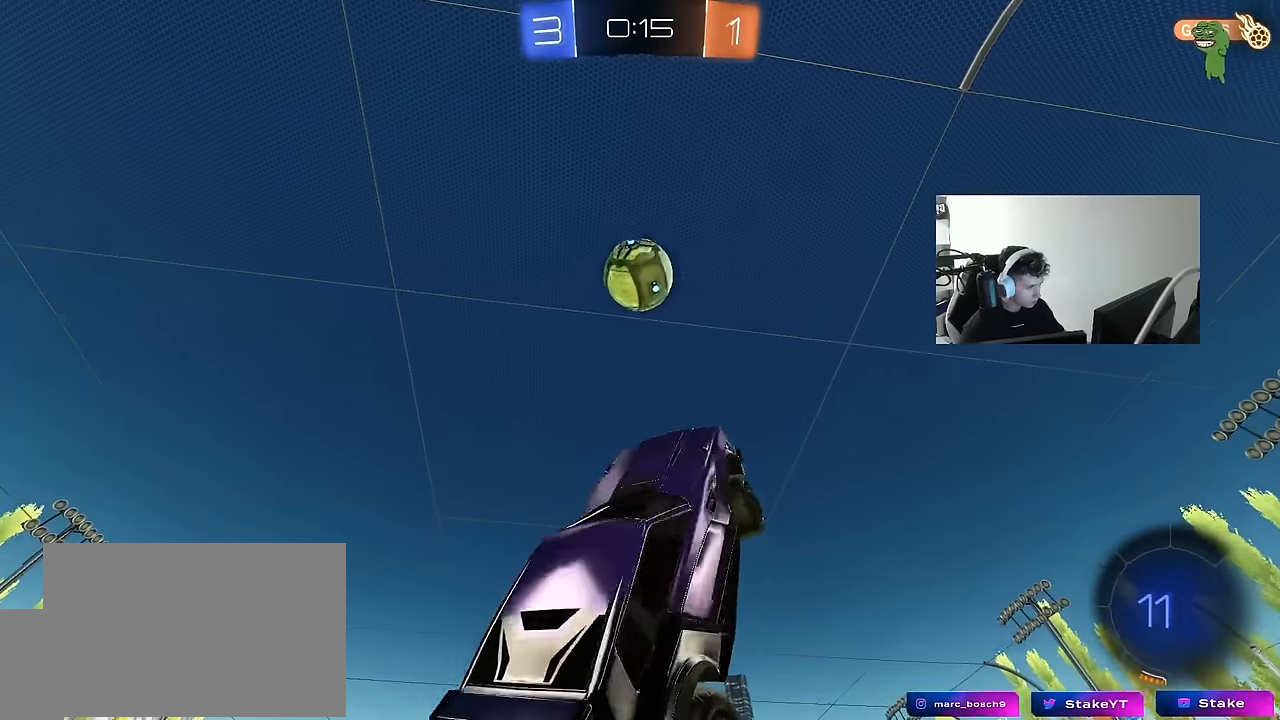
{"keys": ["a", "d", "w"], "mouse": ["left"], "mouse_move": "still", "events": [[16, "w", "down"], [66, "w", "up"], [250, "w", "down"], [350, "d", "down"]]}
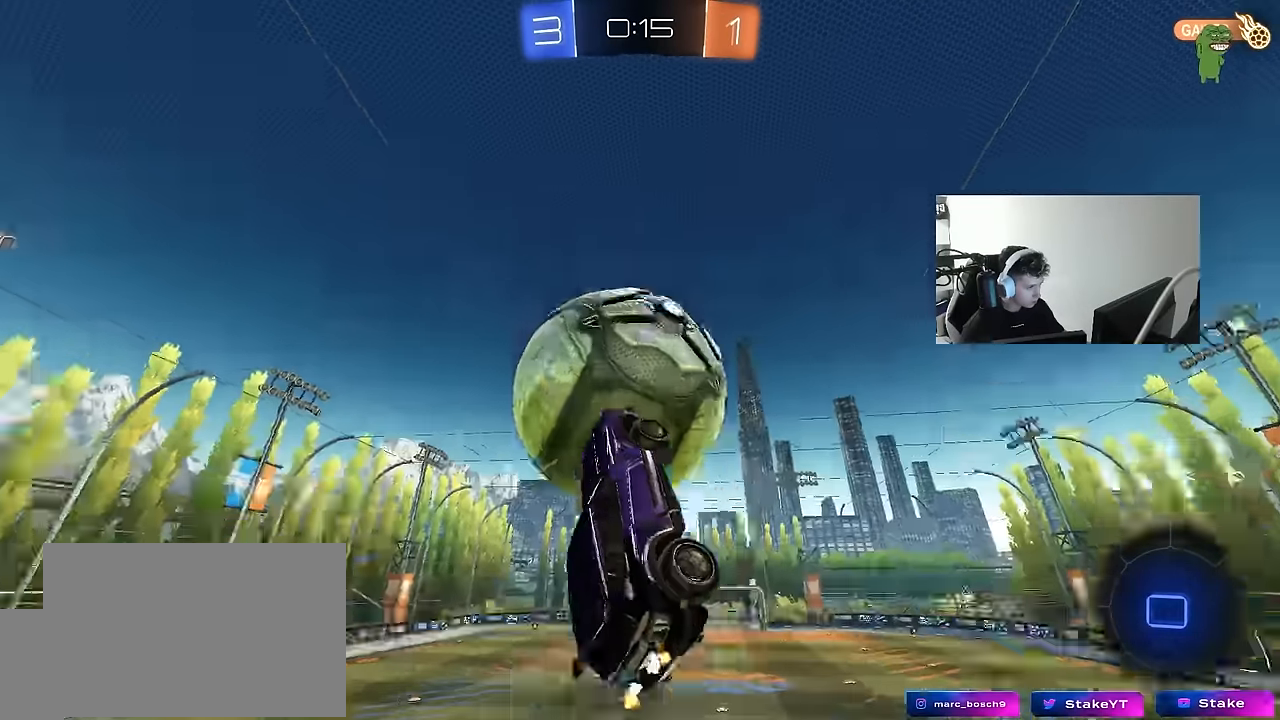
{"keys": ["a", "shift"], "mouse": [], "mouse_move": "still", "events": [[83, "d", "up"], [83, "mouse_left", "up"], [83, "w", "up"], [133, "shift", "down"]]}
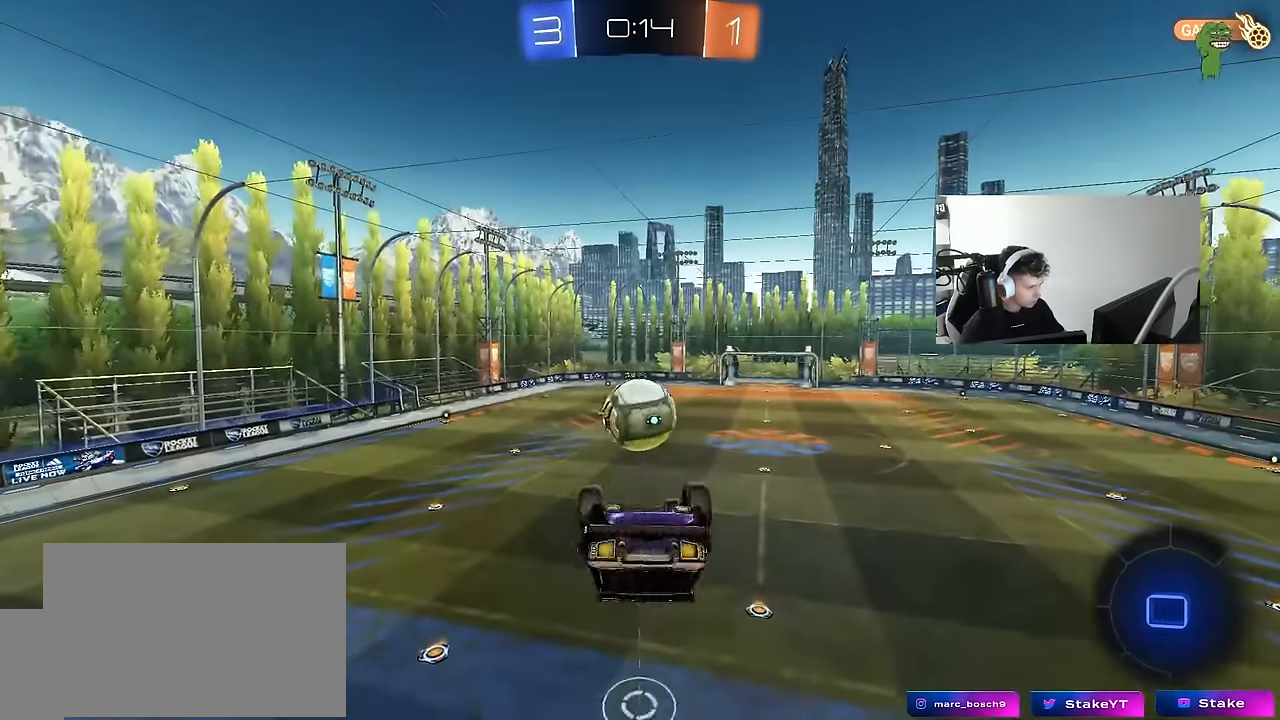
{"keys": [], "mouse": [], "mouse_move": "still", "events": [[383, "a", "up"], [383, "shift", "up"]]}
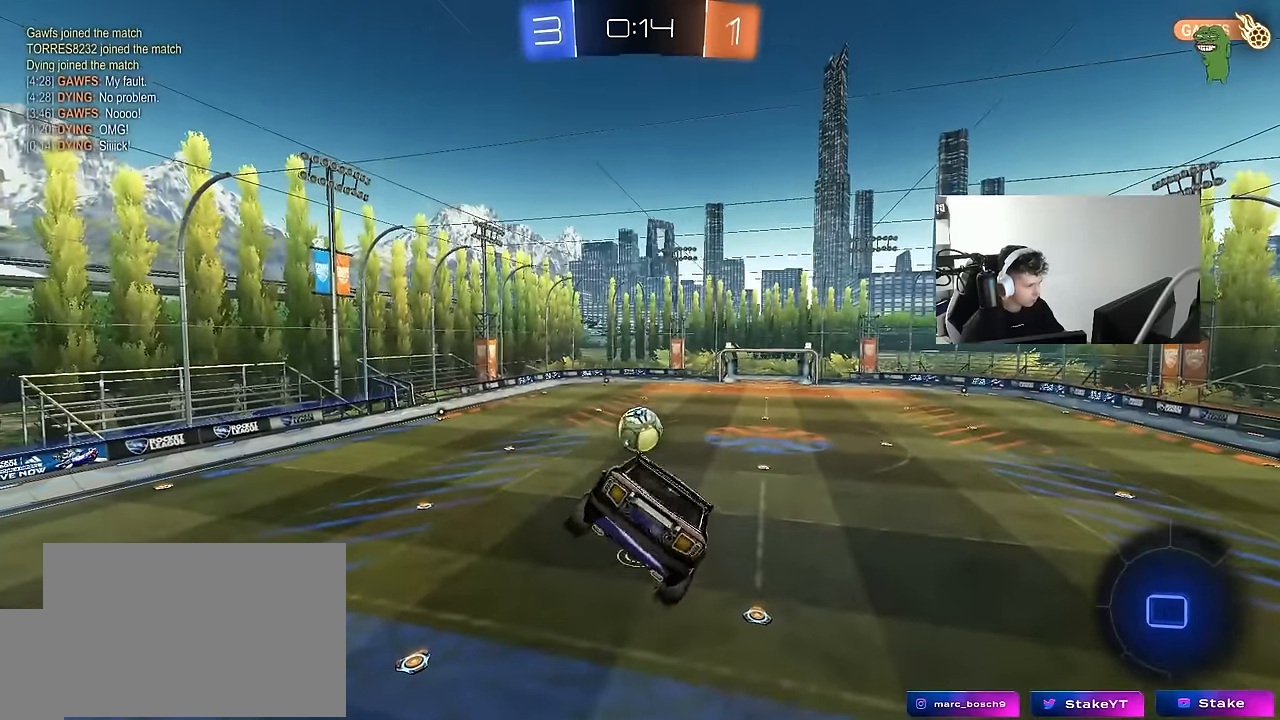
{"keys": [], "mouse": [], "mouse_move": "still", "events": []}
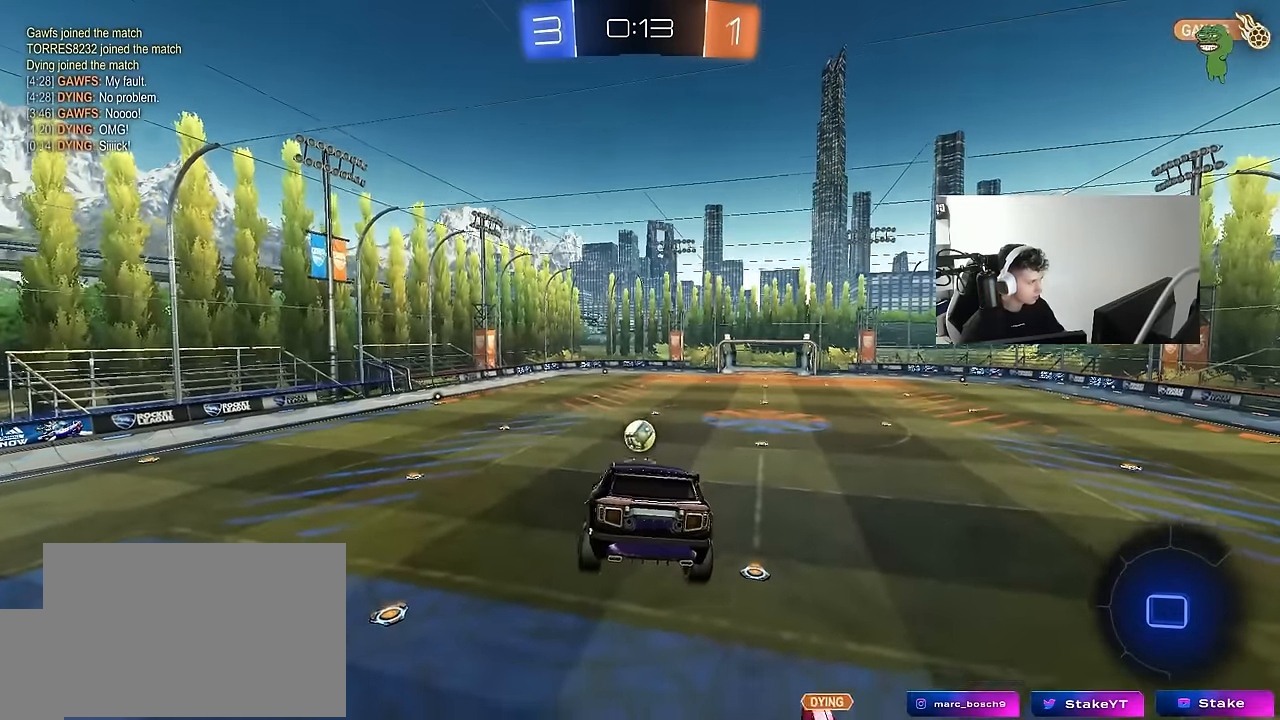
{"keys": [], "mouse": [], "mouse_move": "still", "events": [[83, "a", "down"], [133, "s", "down"], [183, "s", "up"], [216, "a", "up"]]}
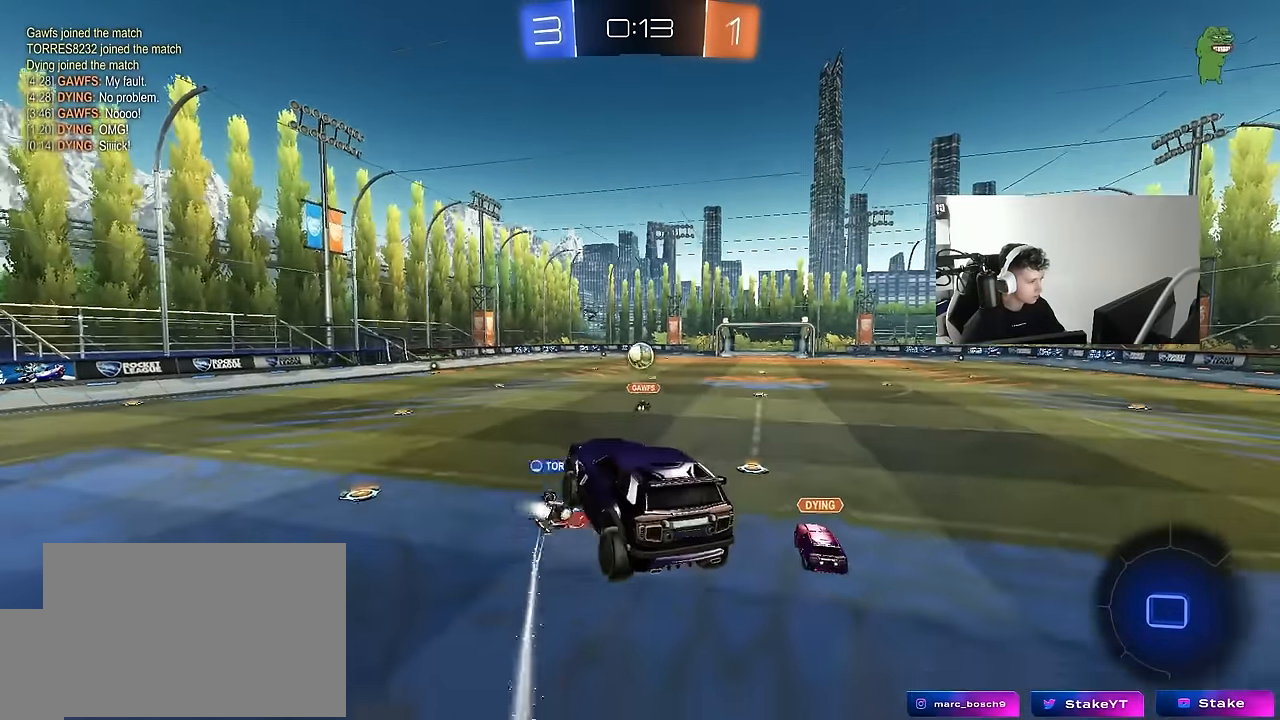
{"keys": ["a", "w"], "mouse": [], "mouse_move": "still", "events": [[50, "w", "down"], [233, "a", "down"]]}
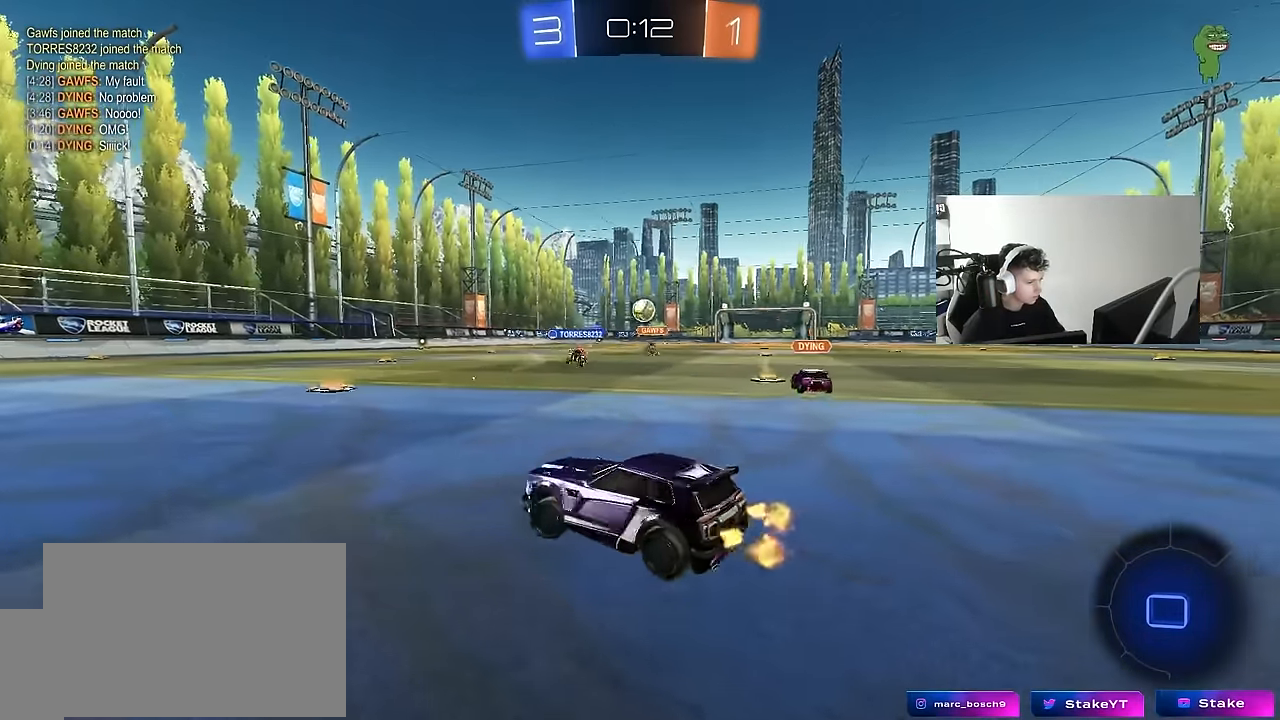
{"keys": ["d", "w"], "mouse": [], "mouse_move": "still", "events": [[250, "a", "up"], [483, "d", "down"]]}
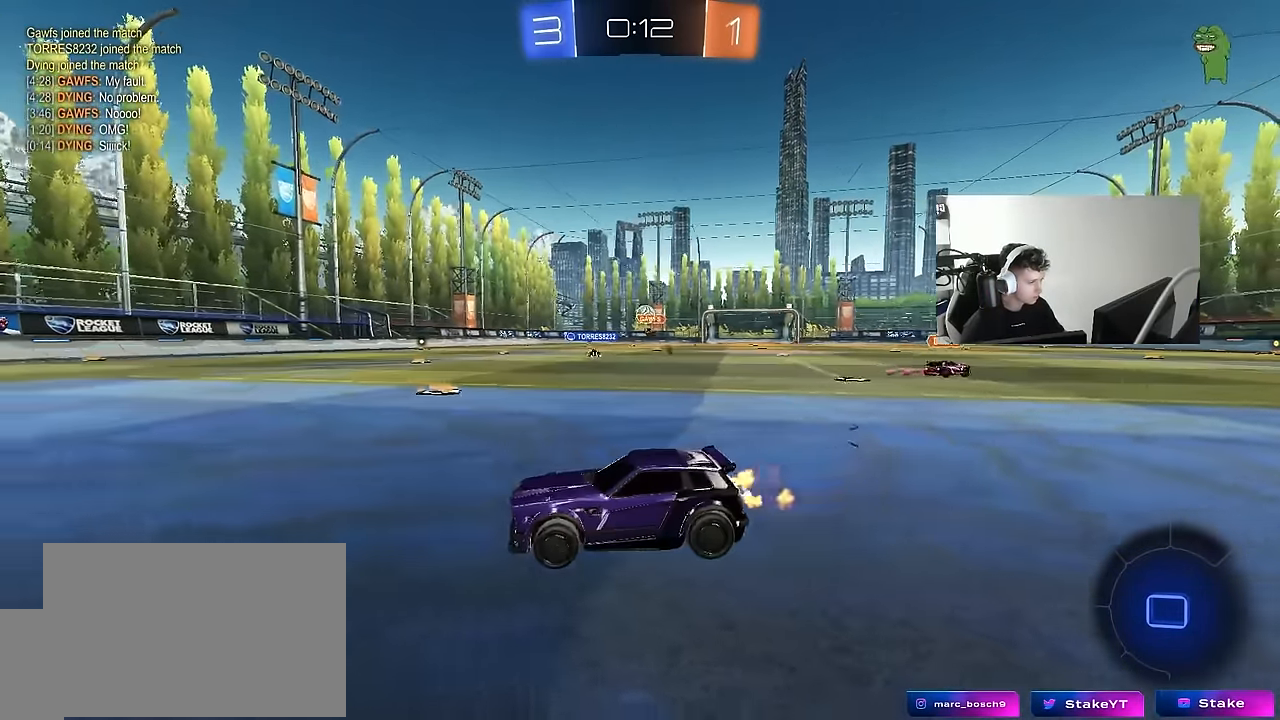
{"keys": [], "mouse": [], "mouse_move": "still", "events": [[83, "d", "up"], [83, "mouse_right", "down"], [183, "mouse_right", "up"], [233, "mouse_right", "down"], [266, "space", "down"], [416, "mouse_right", "up"], [450, "space", "up"], [500, "w", "up"]]}